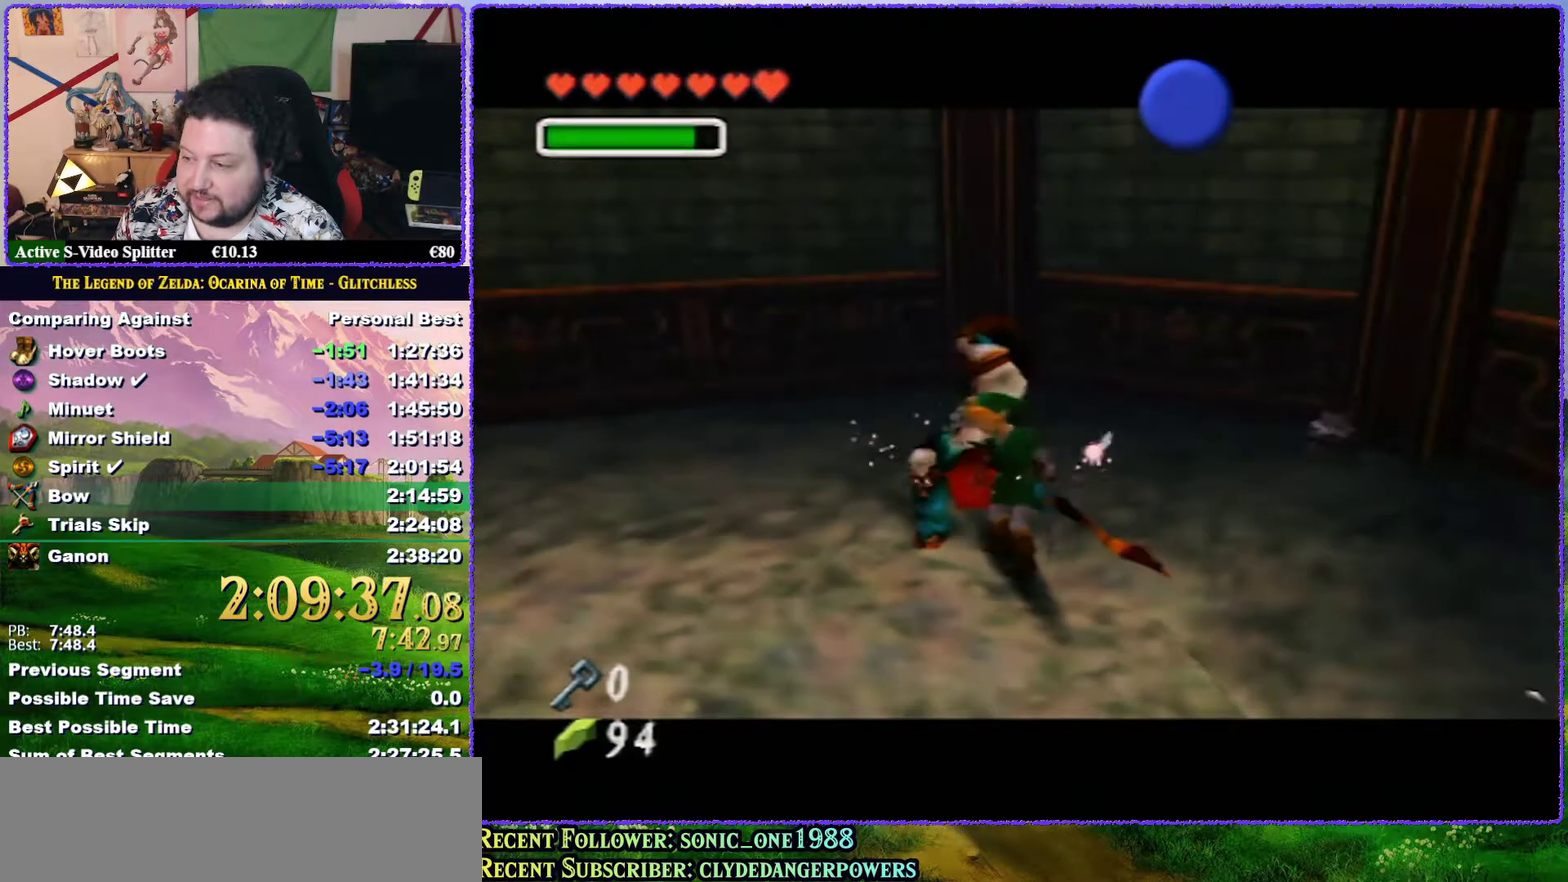
Gameplay with a controller (Nintendo layout); each line is a JSON object with the inputs held at the frame after it. "events" lists button and stick changes between this image and that frame as [ms after this image, input, new state], when the widget could be followed in between. Not read: L3 R3.
{"buttons": [], "left_stick": "up-left", "events": [[483, "left_stick", "up-left"]]}
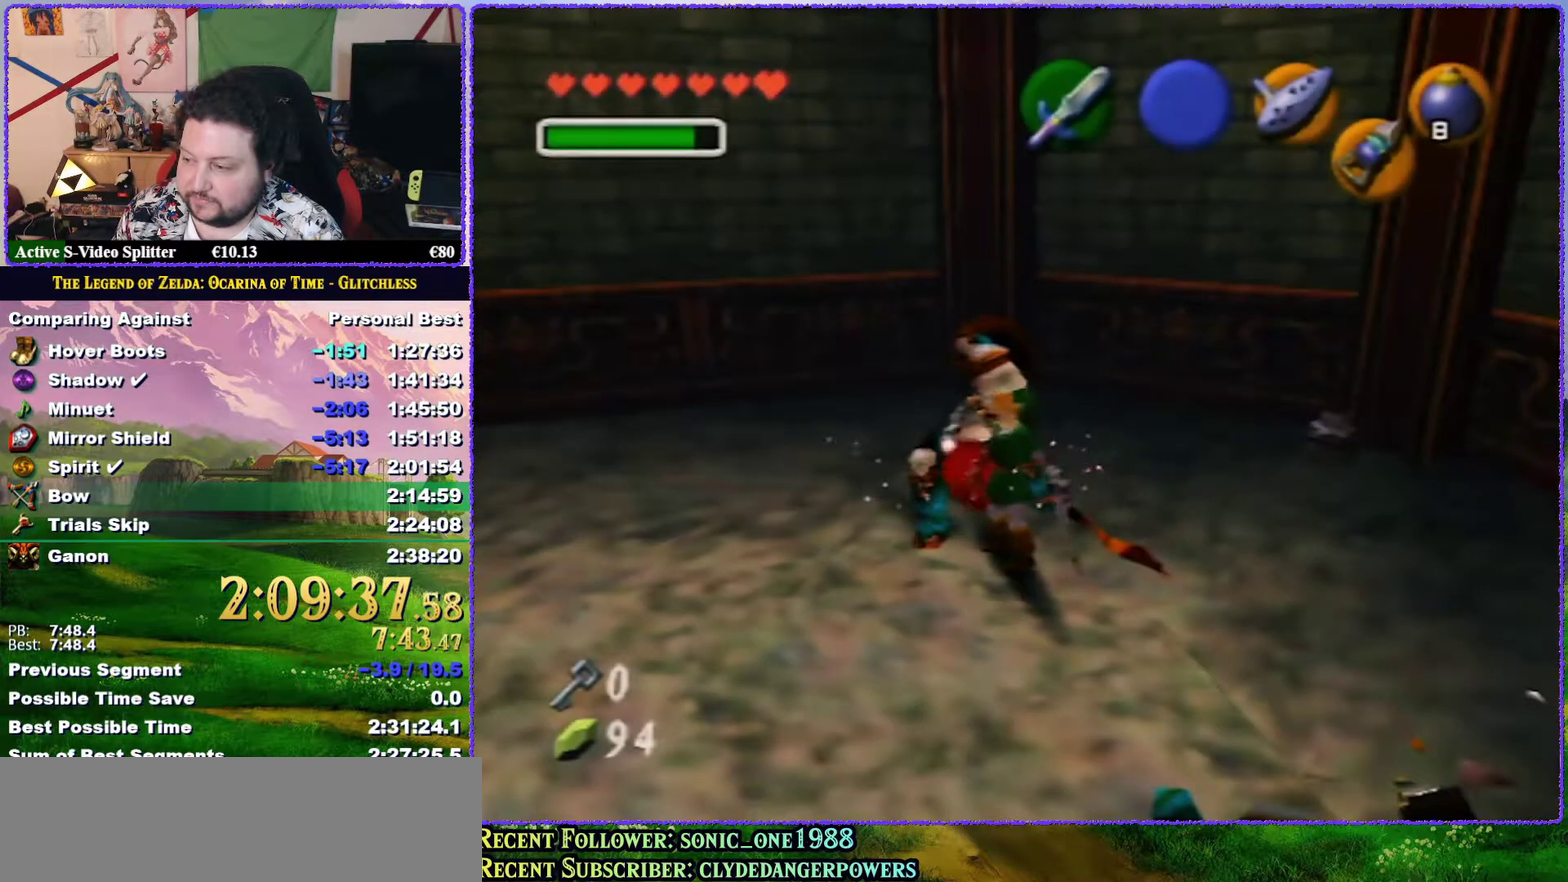
{"buttons": [], "left_stick": "center", "events": [[167, "R1", "down"], [167, "left_stick", "center"], [483, "R1", "up"]]}
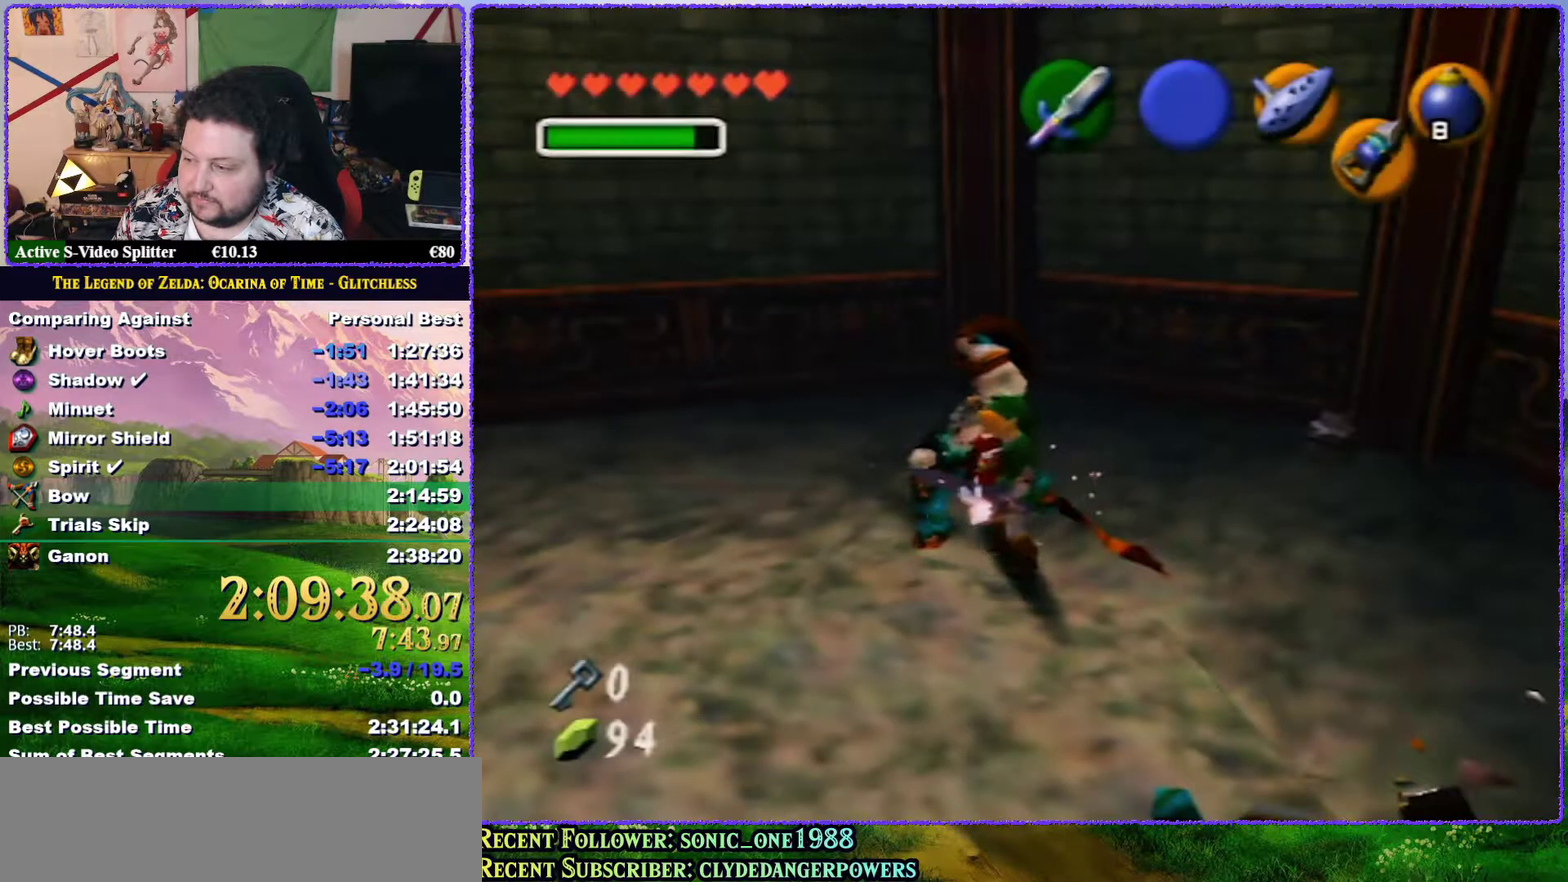
{"buttons": ["B", "R1"], "left_stick": "center", "events": [[133, "left_stick", "up-left"], [233, "R1", "down"], [267, "left_stick", "center"], [400, "B", "down"]]}
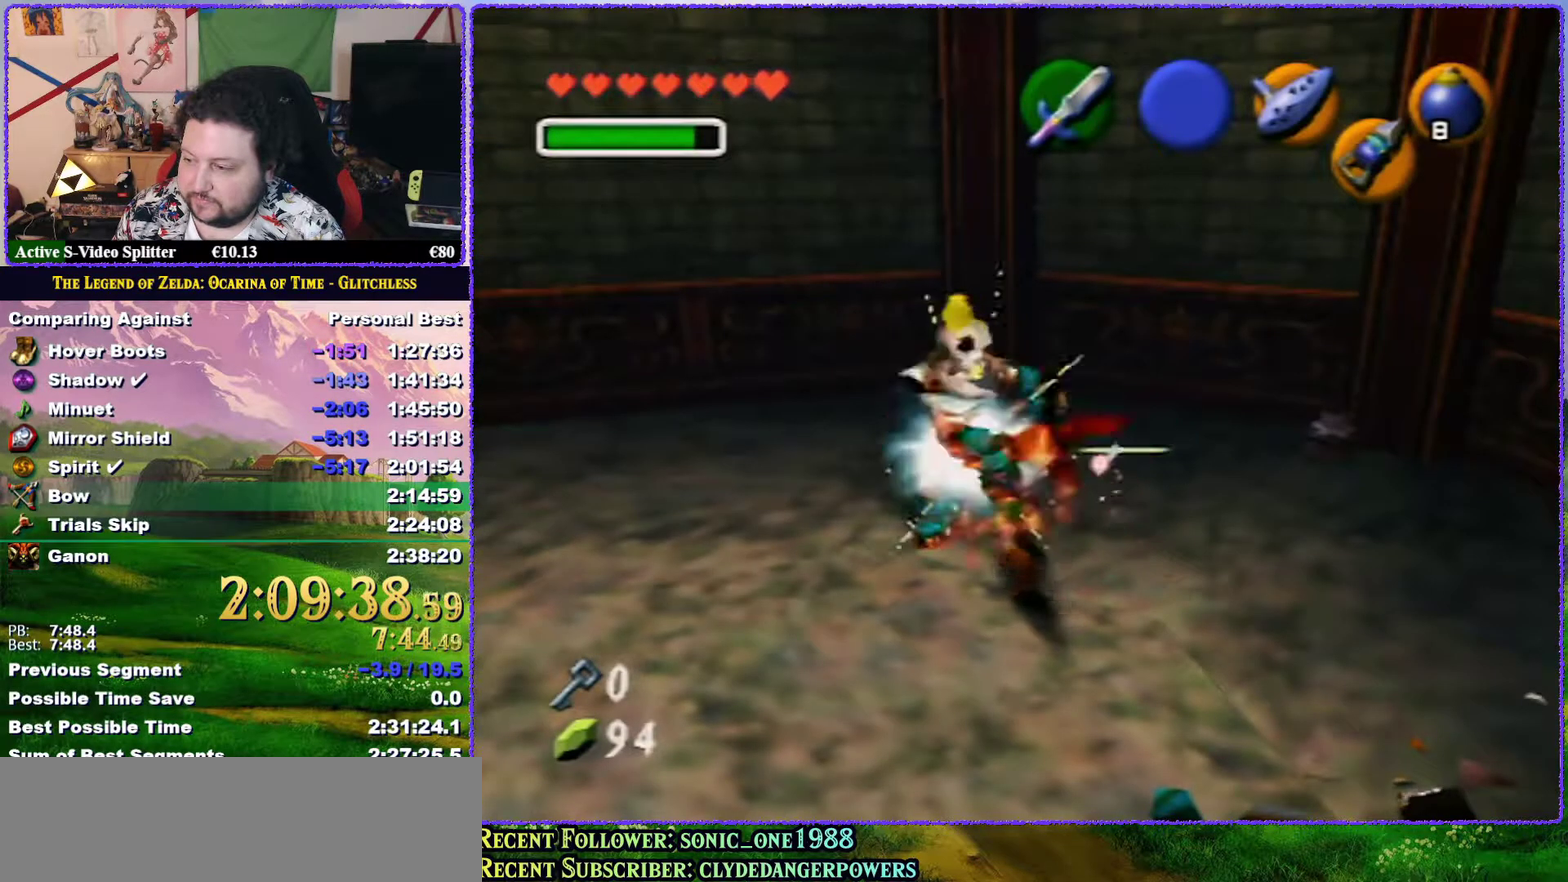
{"buttons": ["R1"], "left_stick": "center", "events": [[17, "B", "up"]]}
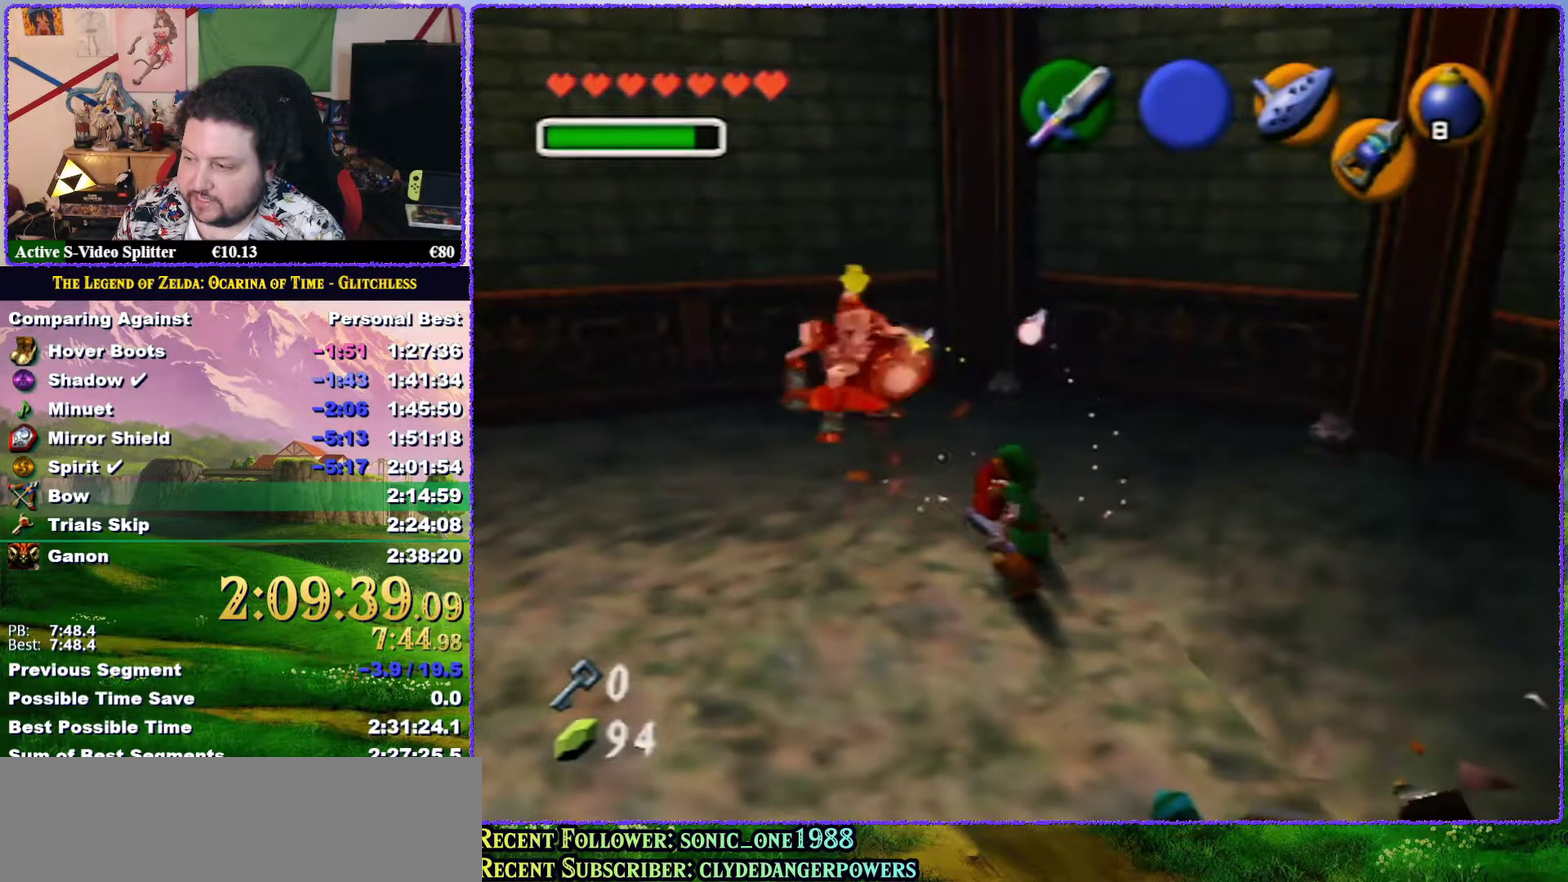
{"buttons": [], "left_stick": "up-left", "events": [[100, "R1", "up"], [100, "left_stick", "up-left"]]}
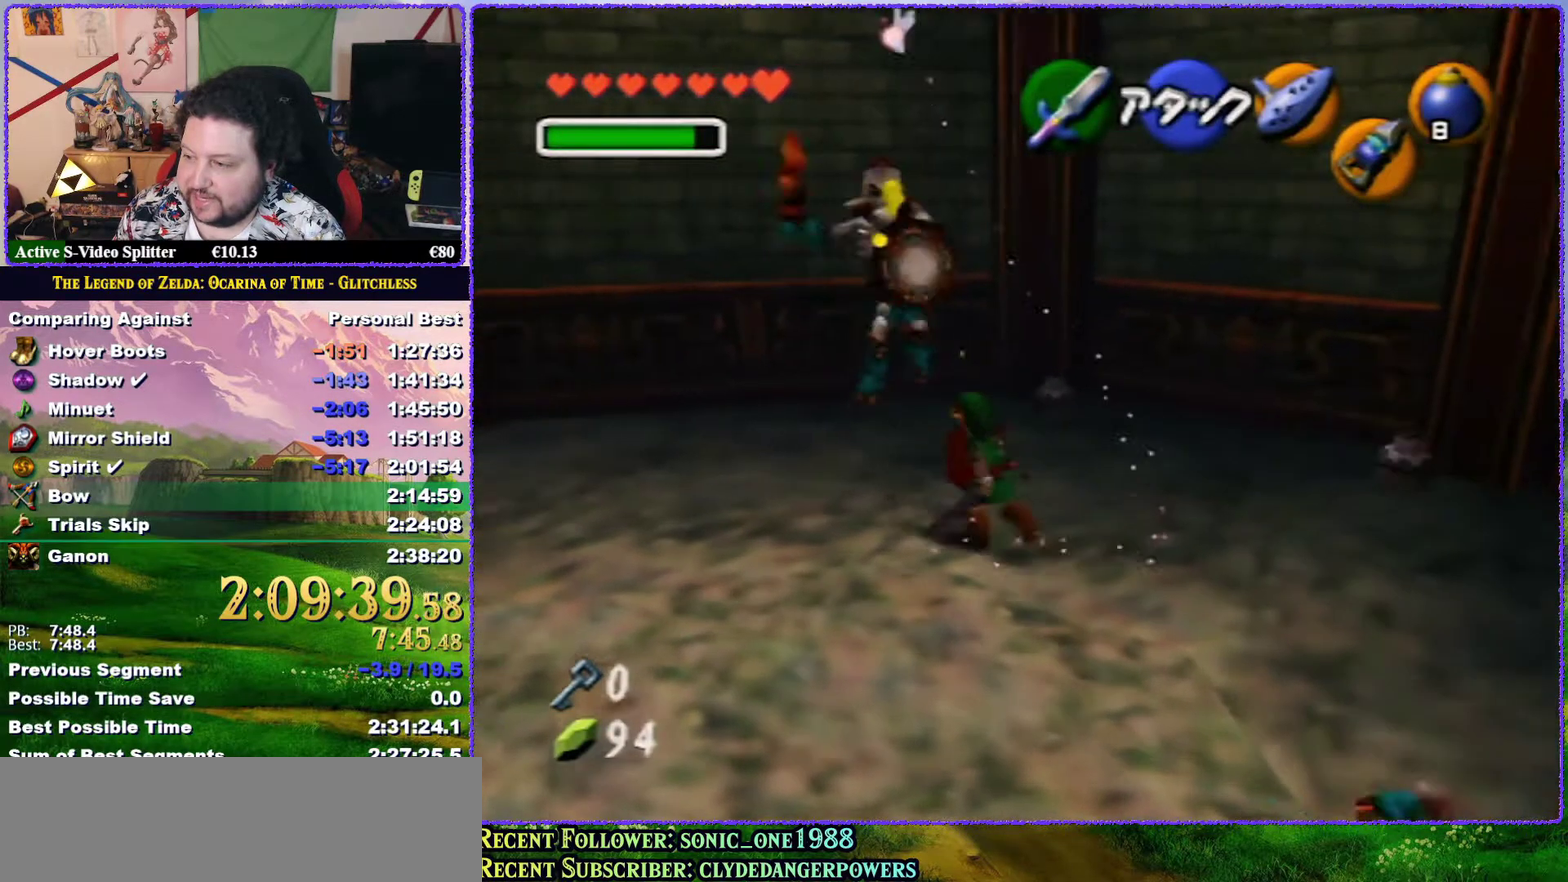
{"buttons": ["R1"], "left_stick": "down-right", "events": [[67, "R1", "down"], [133, "left_stick", "down-right"], [167, "B", "down"], [217, "B", "up"], [283, "B", "down"], [350, "B", "up"], [417, "B", "down"], [483, "B", "up"]]}
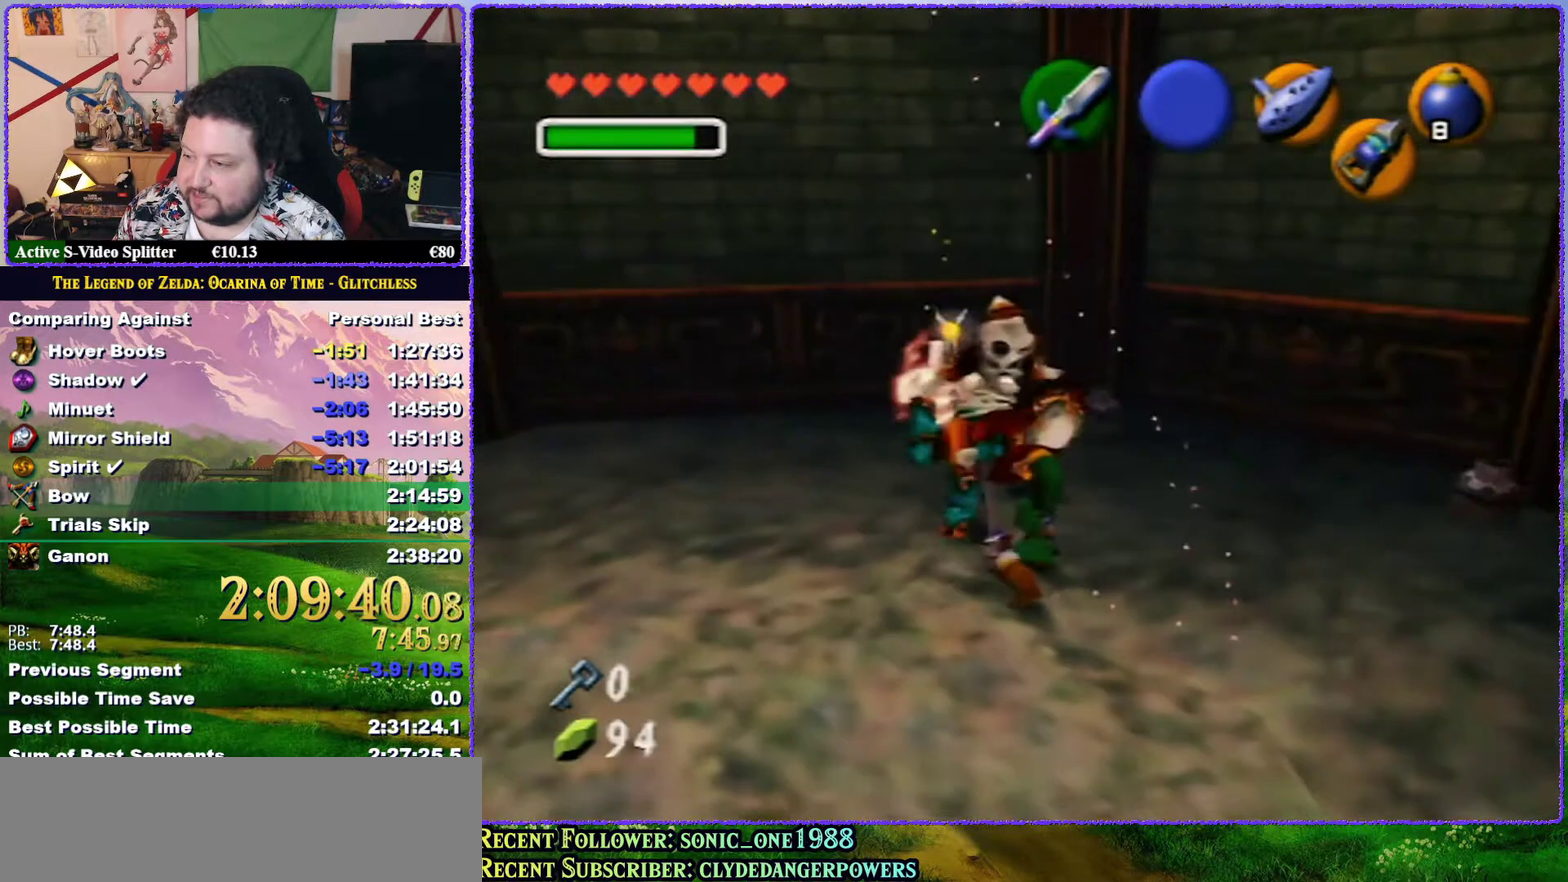
{"buttons": ["R1"], "left_stick": "center", "events": [[233, "left_stick", "down"], [300, "left_stick", "center"]]}
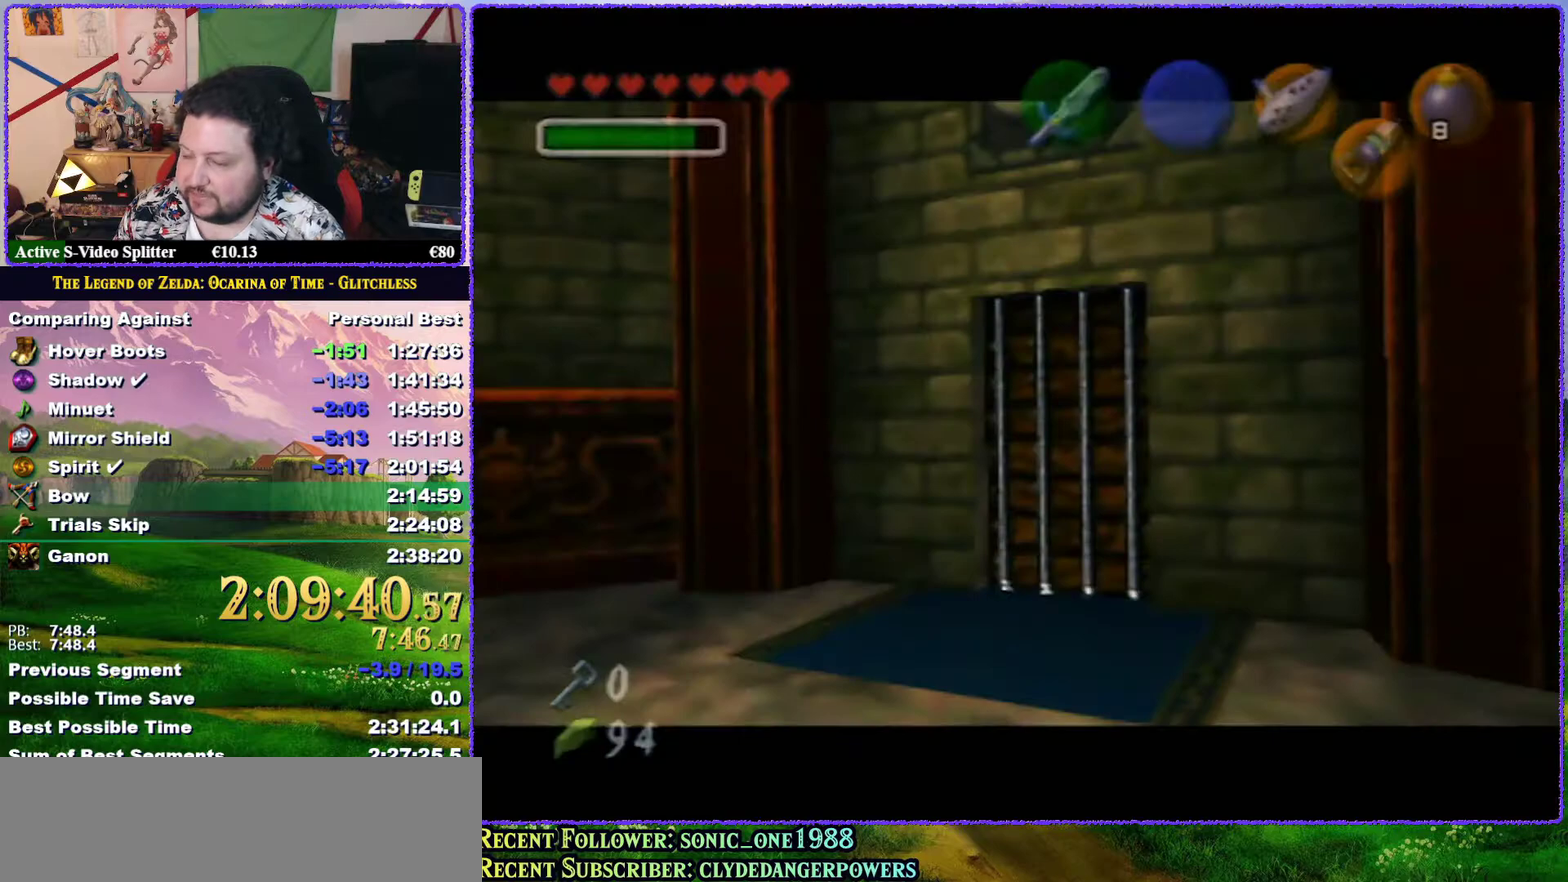
{"buttons": [], "left_stick": "center", "events": [[17, "R1", "up"]]}
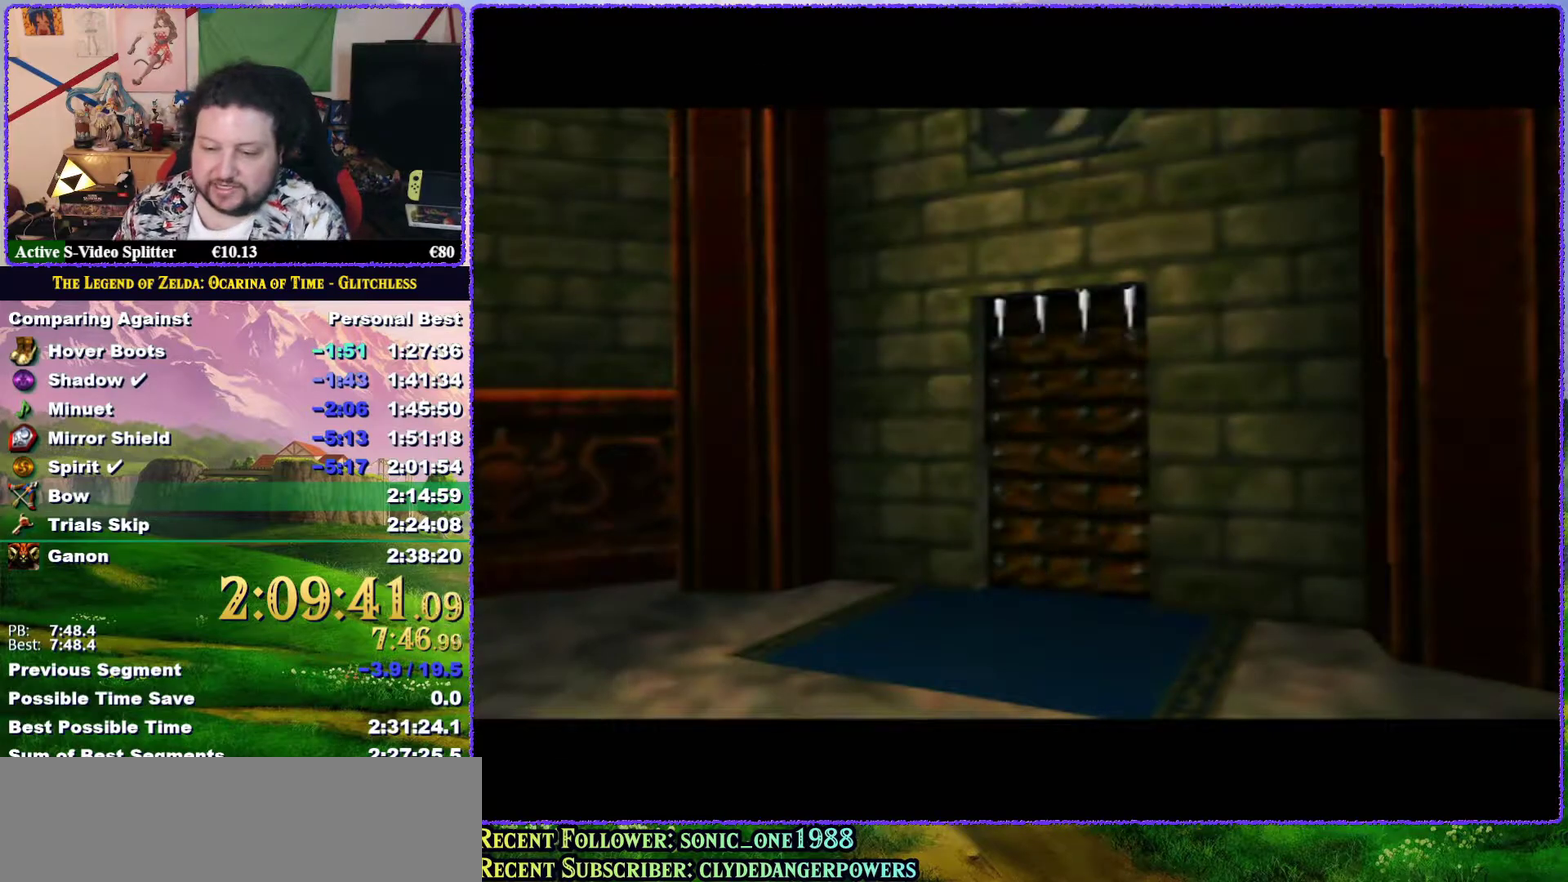
{"buttons": [], "left_stick": "center", "events": []}
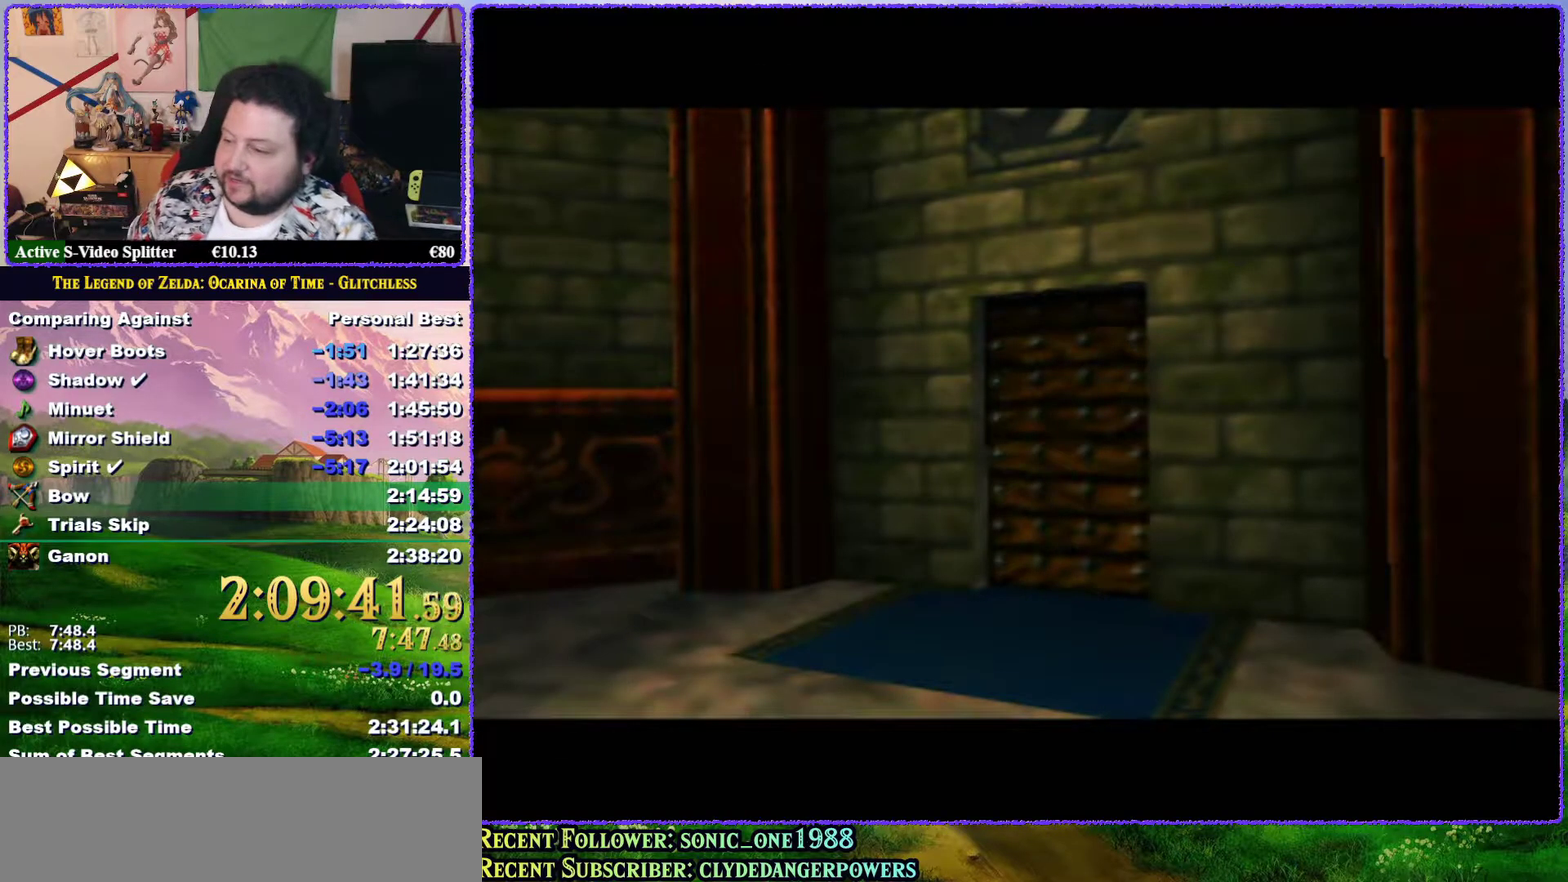
{"buttons": [], "left_stick": "center", "events": []}
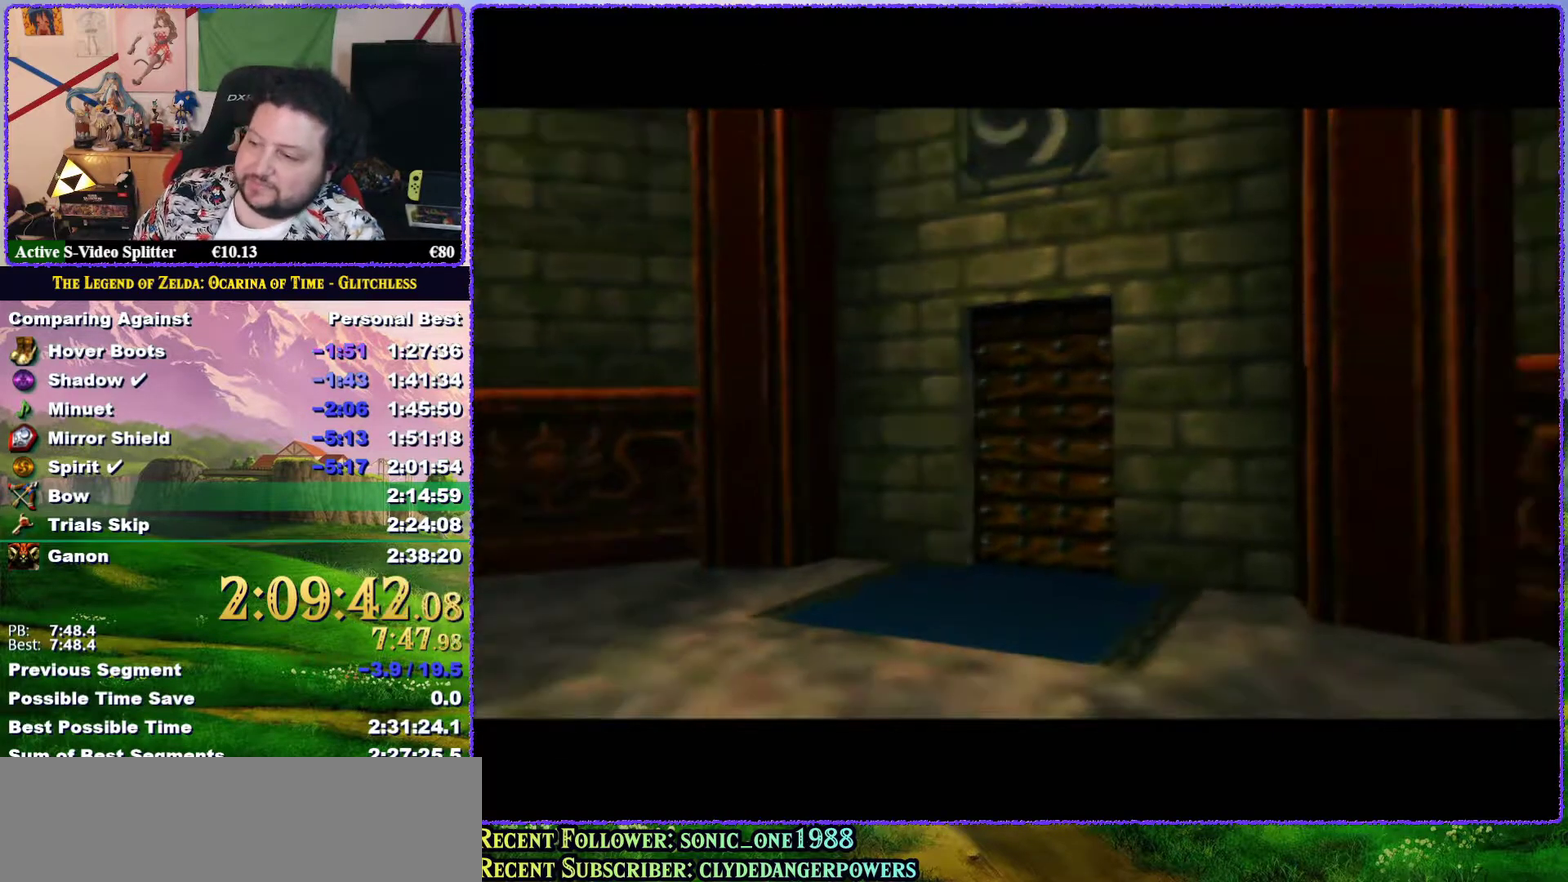
{"buttons": [], "left_stick": "center", "events": []}
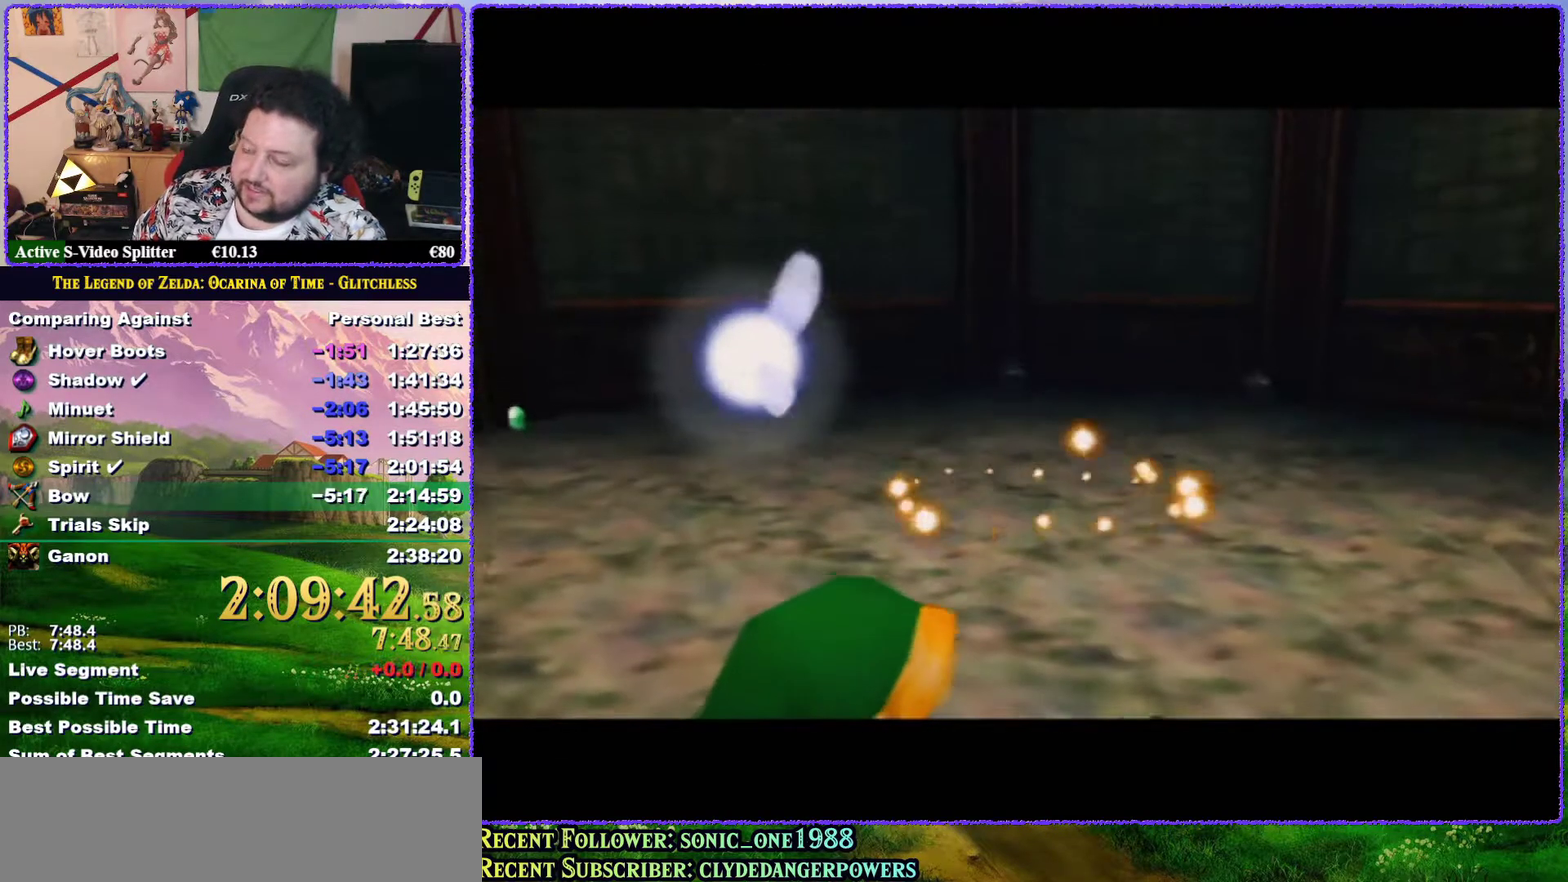
{"buttons": [], "left_stick": "center", "events": []}
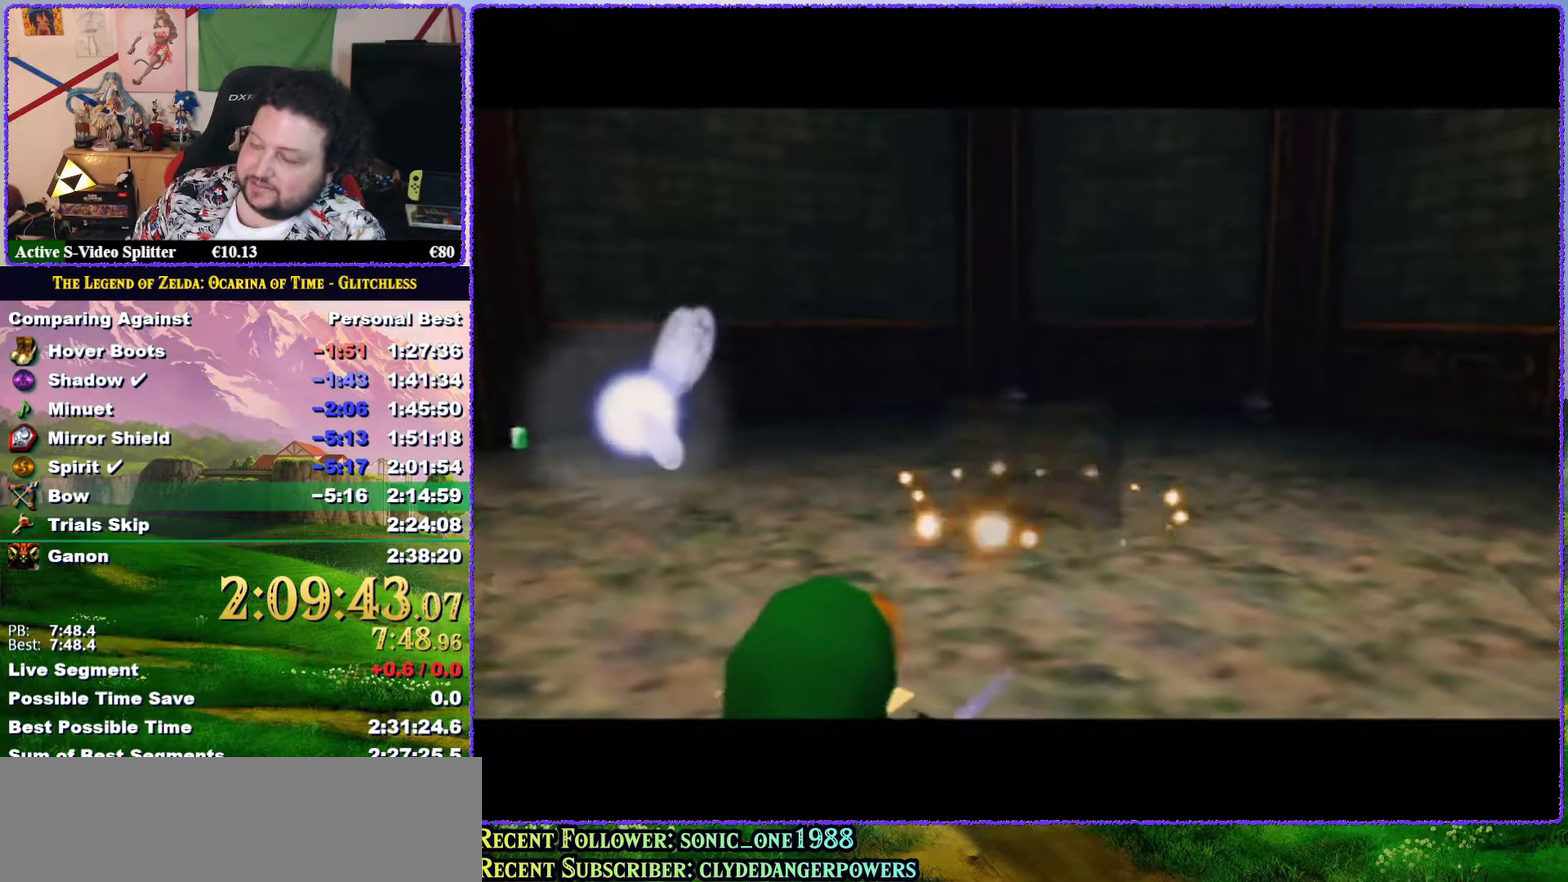
{"buttons": [], "left_stick": "center", "events": []}
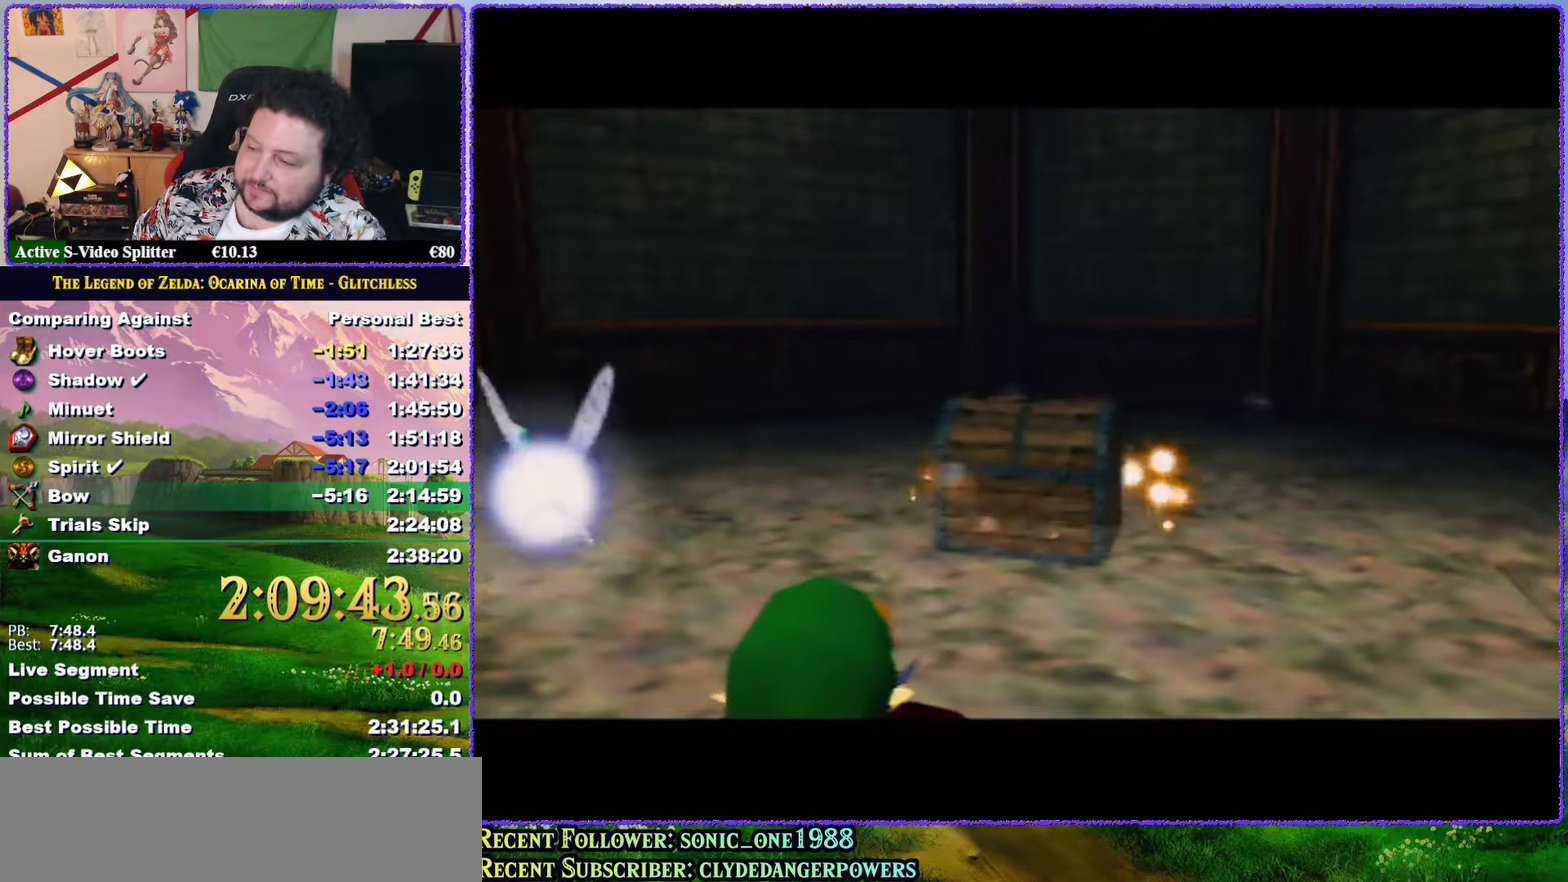
{"buttons": [], "left_stick": "center", "events": []}
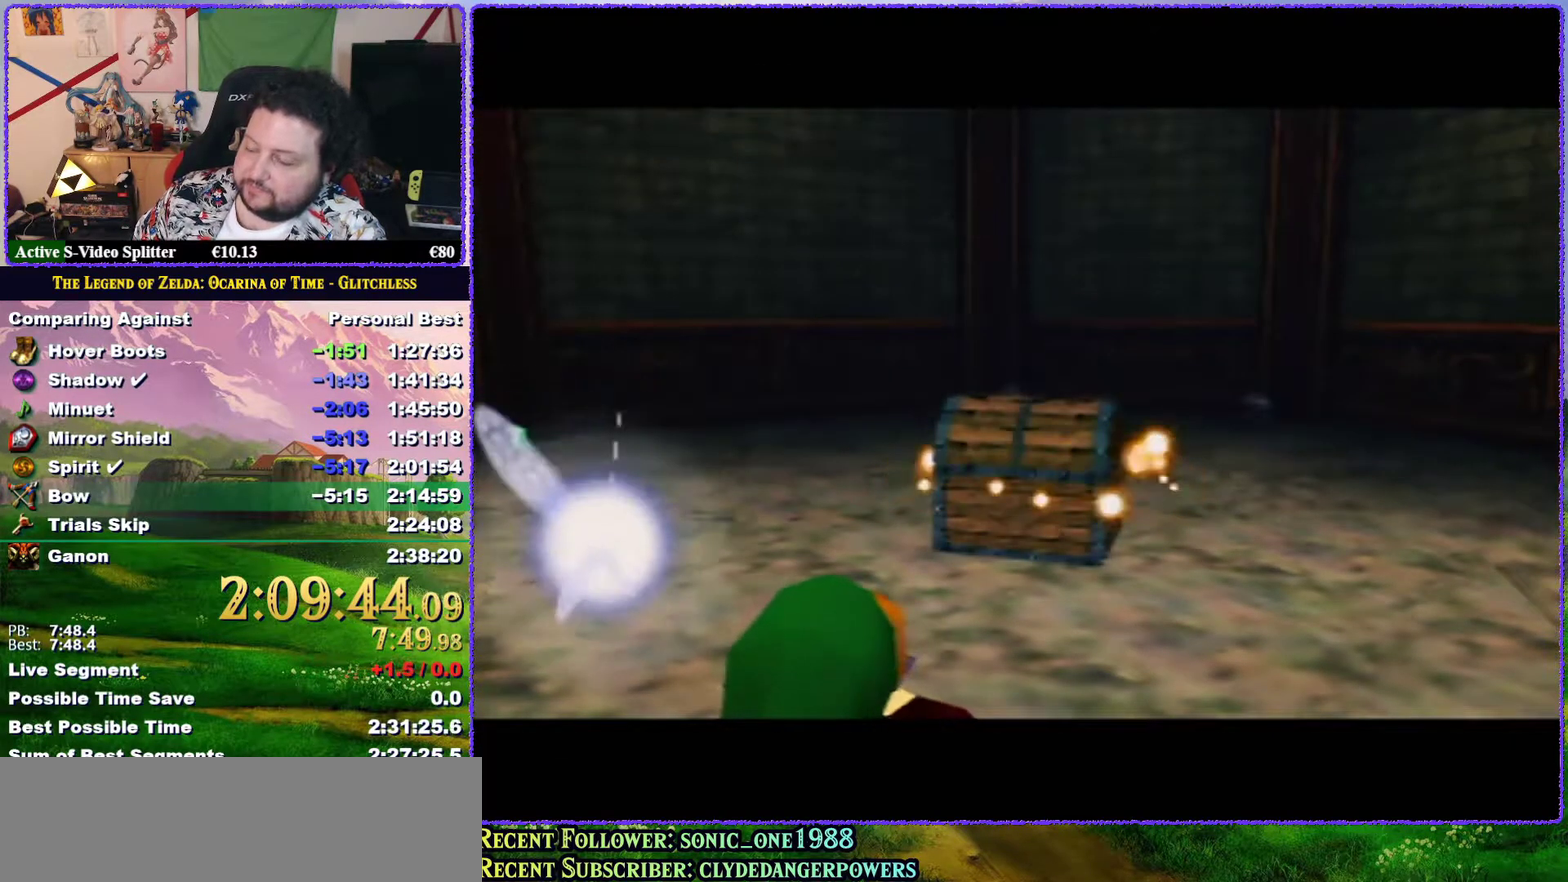
{"buttons": [], "left_stick": "center", "events": []}
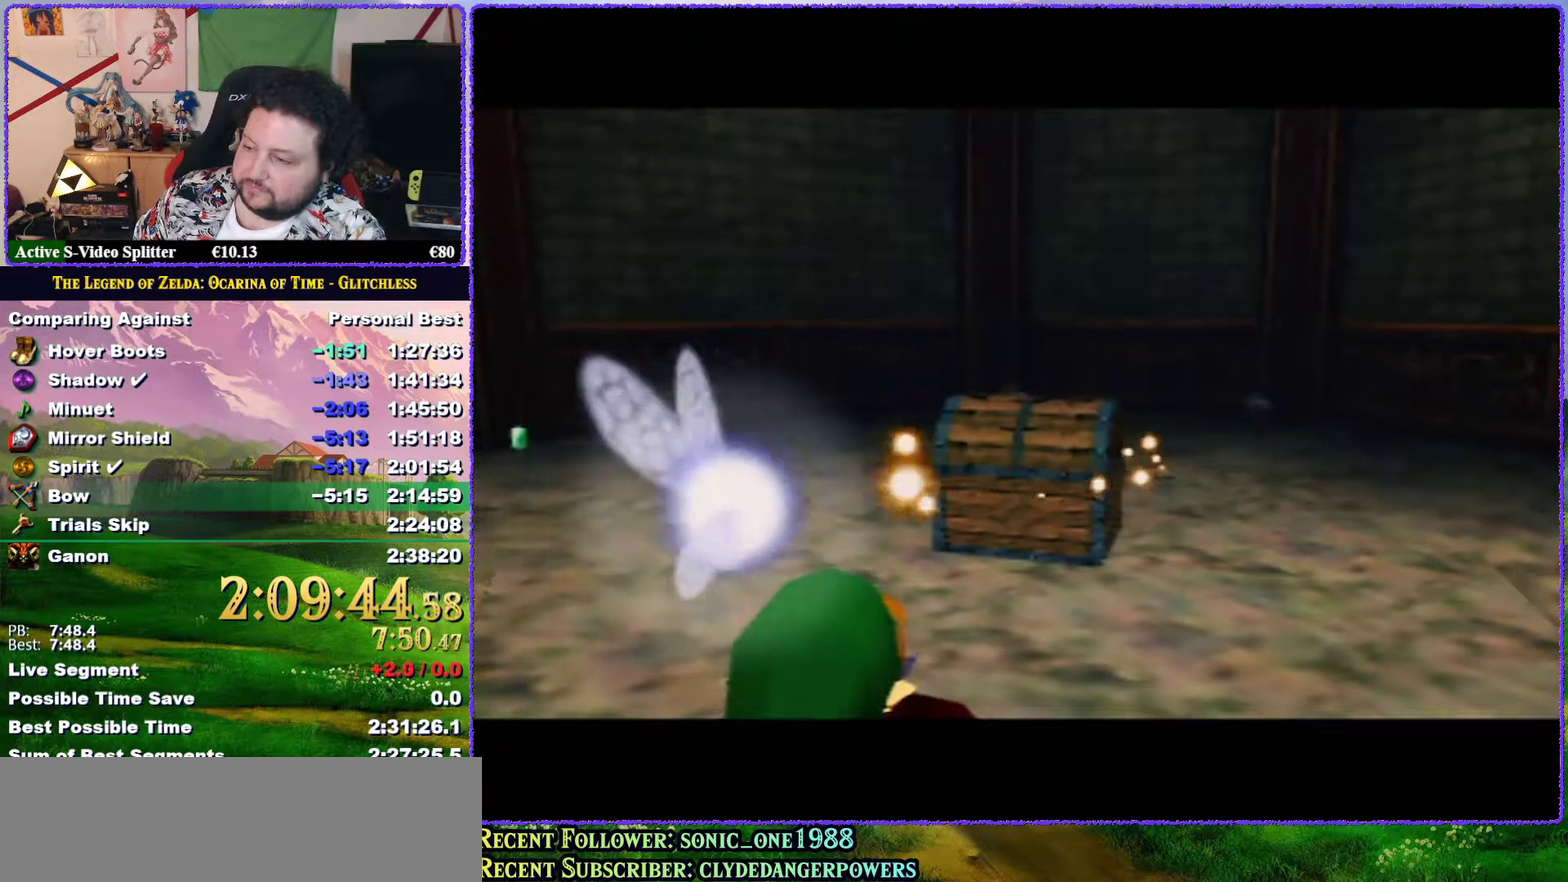
{"buttons": [], "left_stick": "center", "events": []}
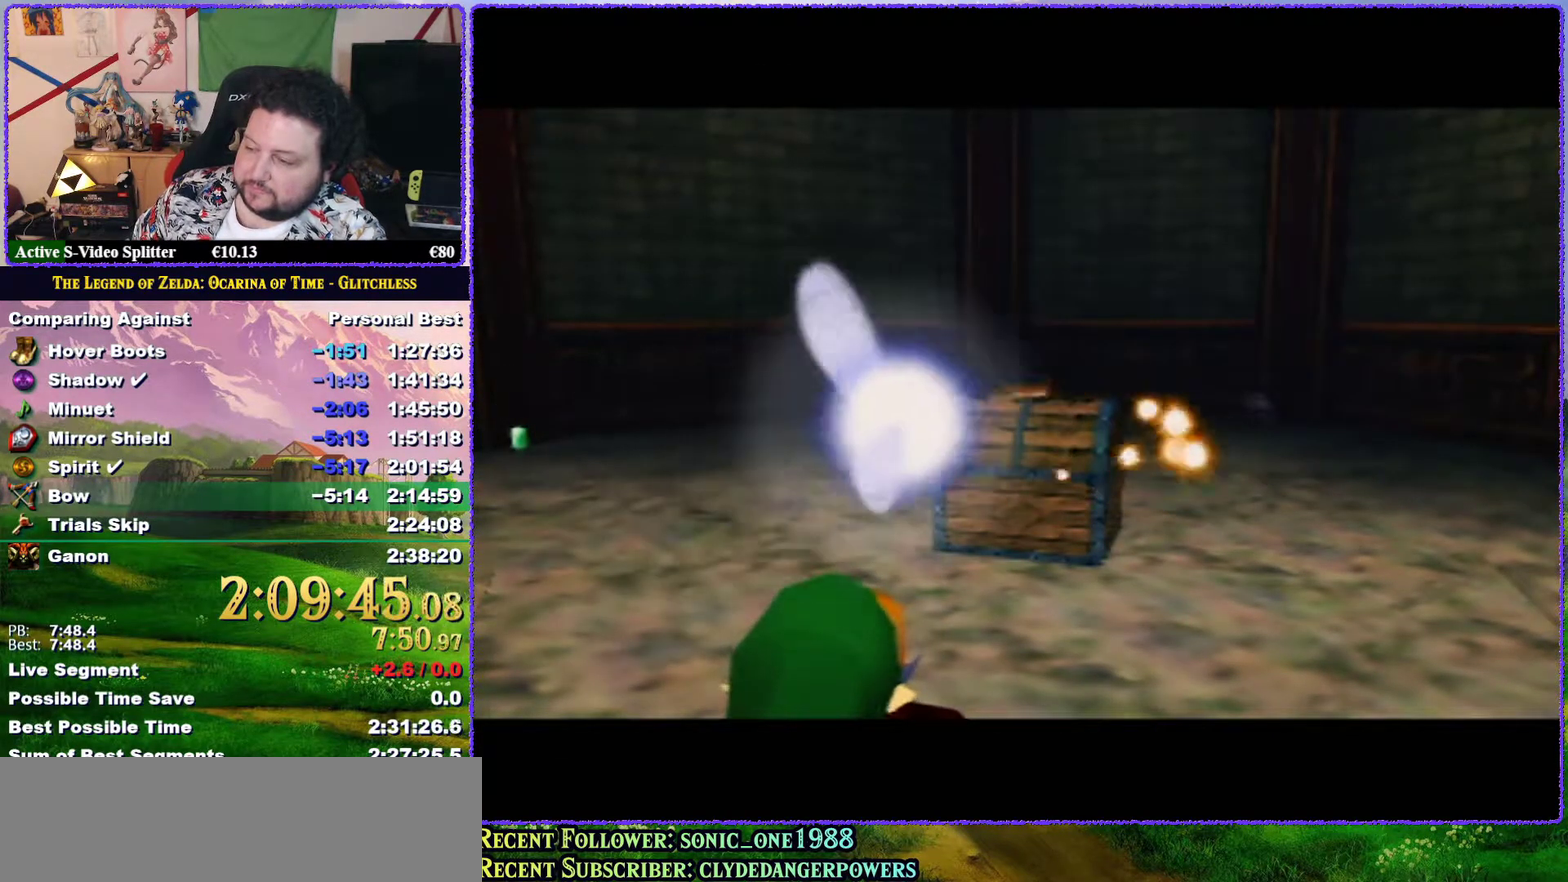
{"buttons": [], "left_stick": "up-right", "events": [[300, "left_stick", "up-right"]]}
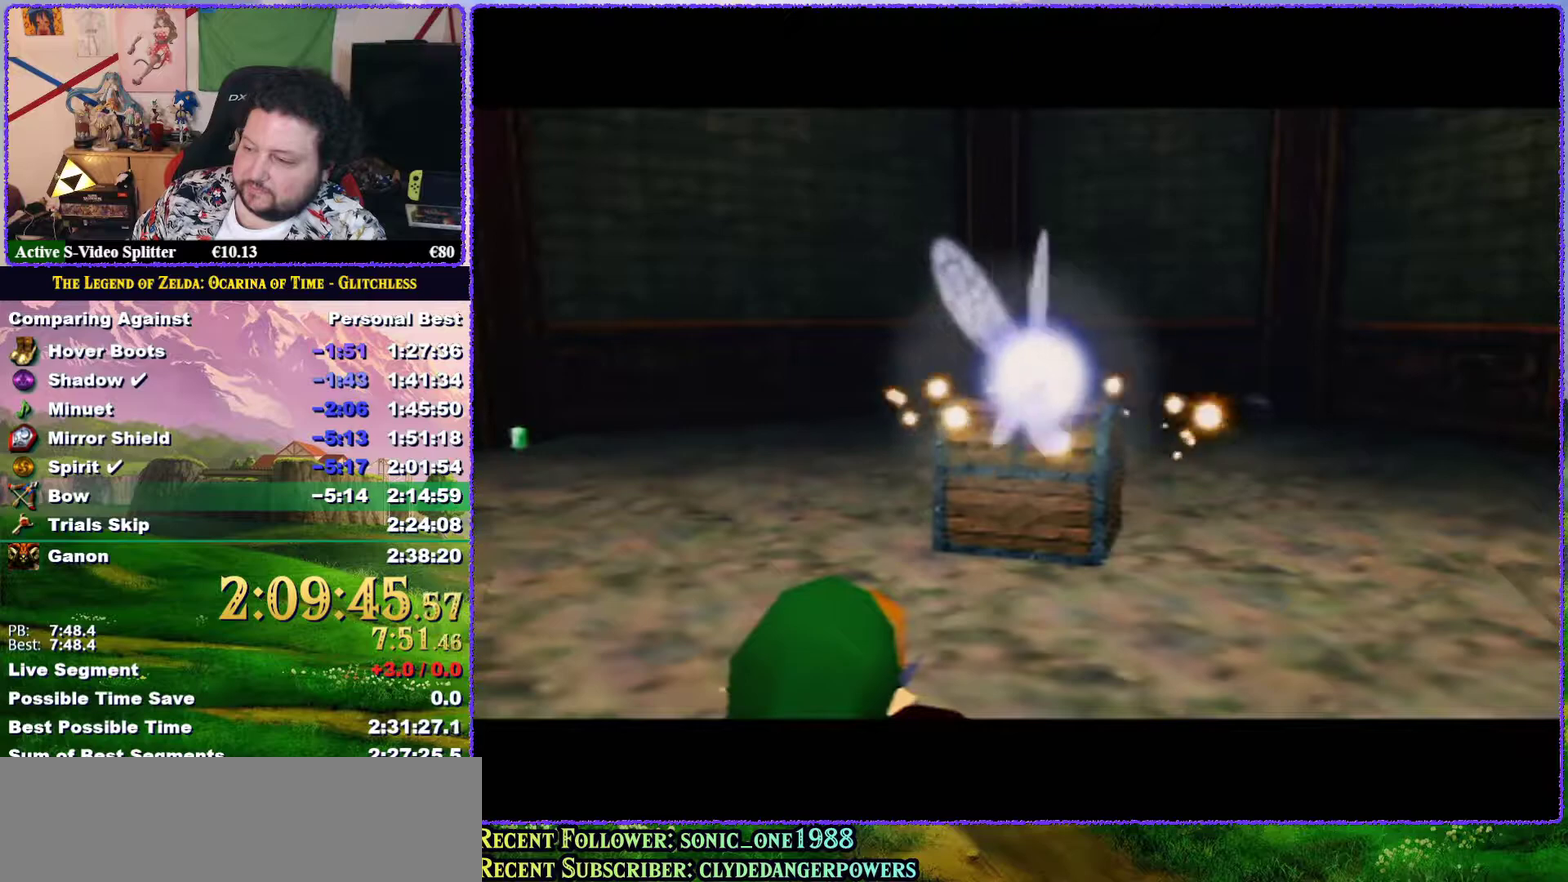
{"buttons": [], "left_stick": "up-right", "events": []}
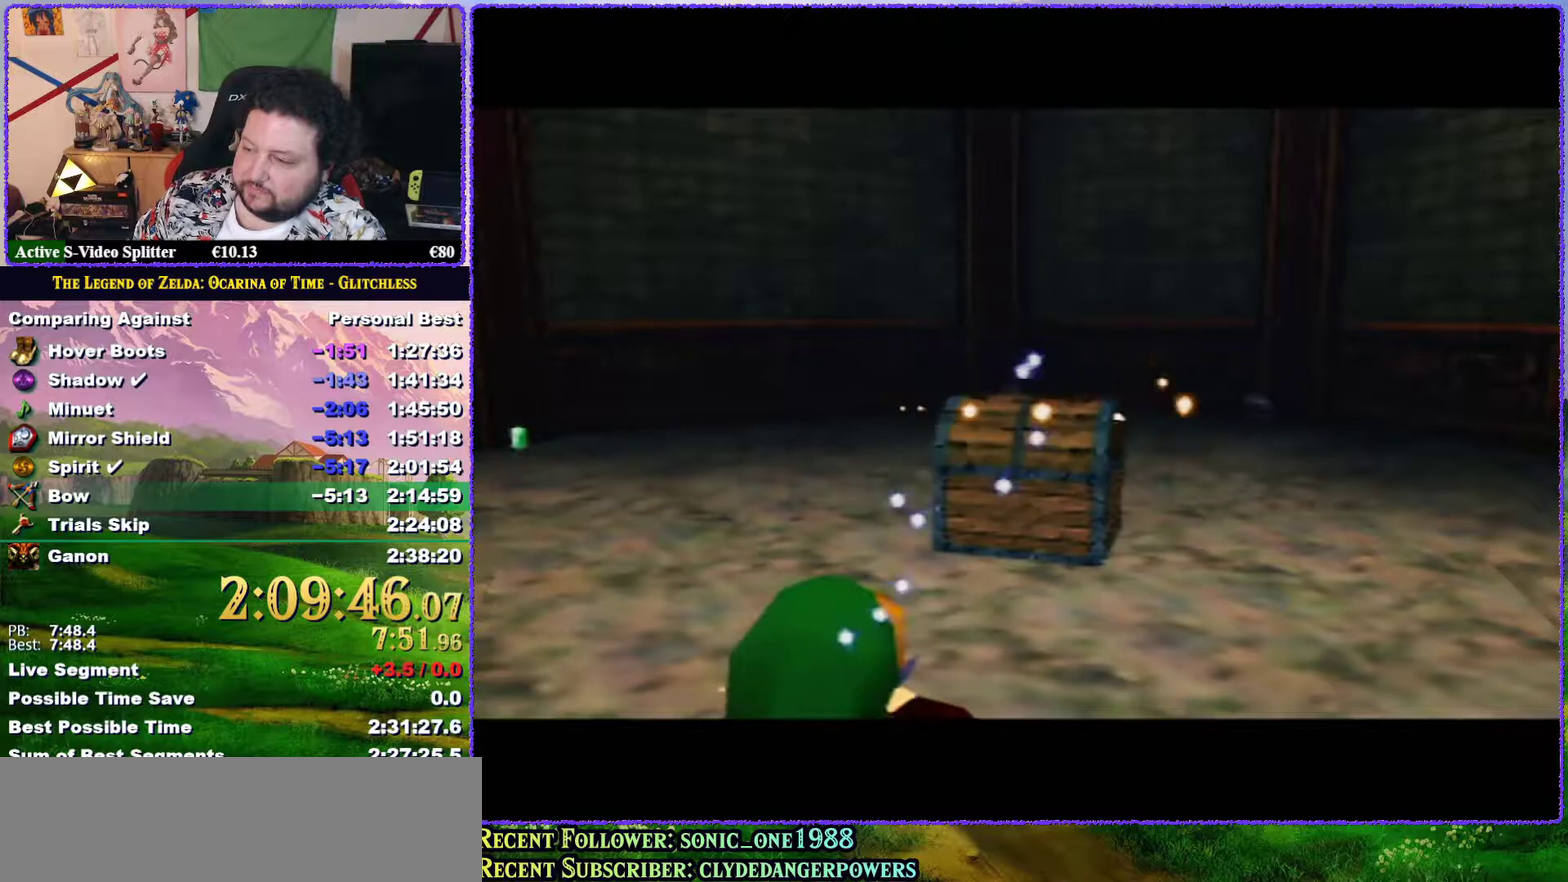
{"buttons": ["A"], "left_stick": "up-right", "events": [[350, "A", "down"], [433, "A", "up"], [500, "A", "down"]]}
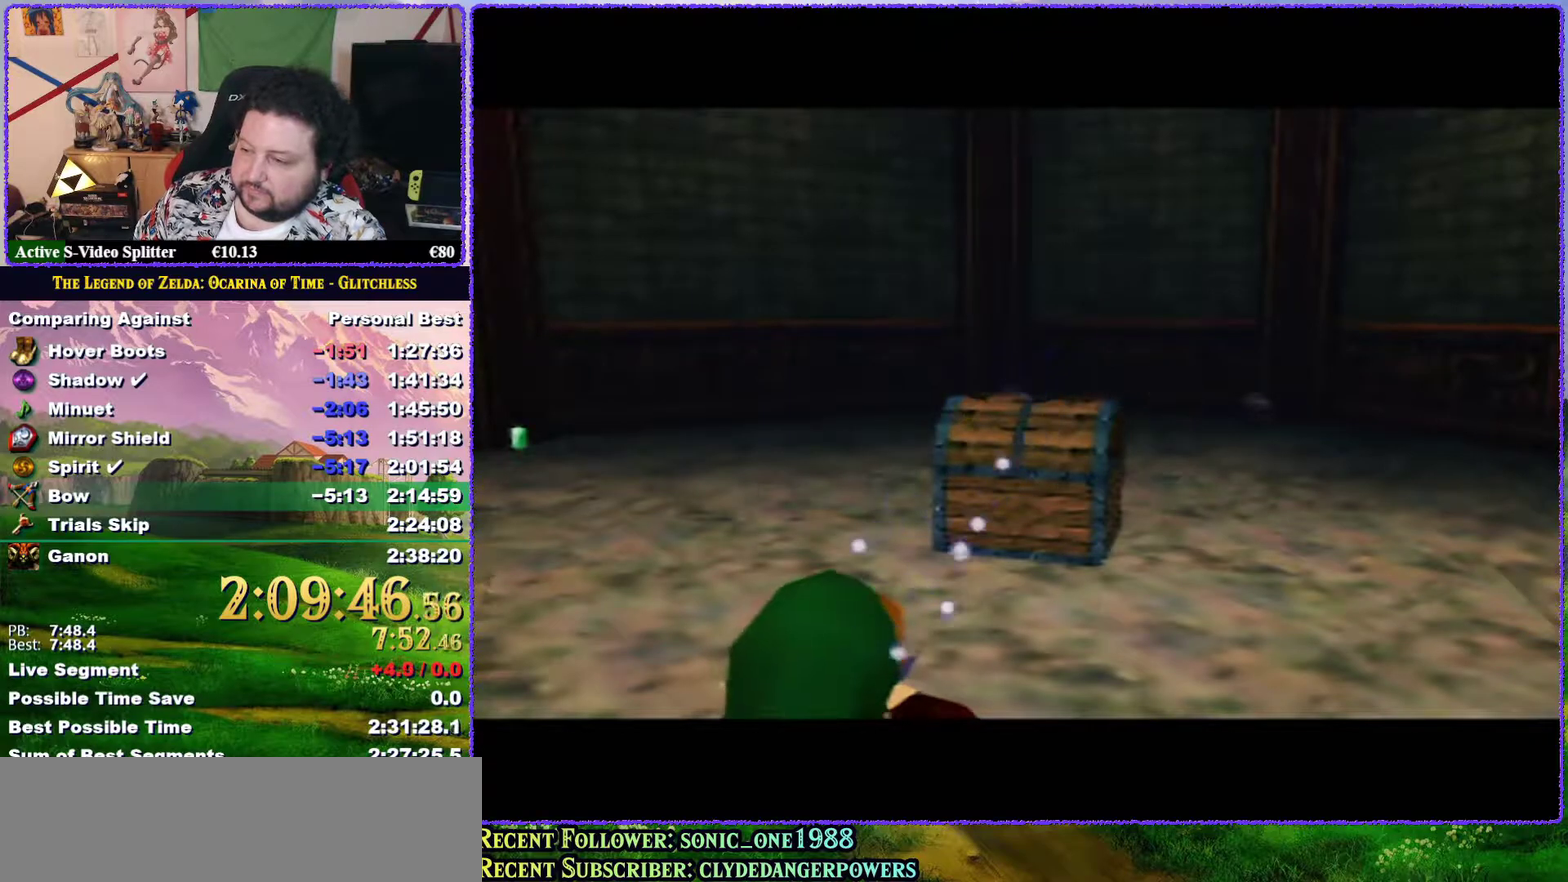
{"buttons": [], "left_stick": "up-right", "events": [[67, "A", "up"], [400, "A", "down"], [483, "A", "up"]]}
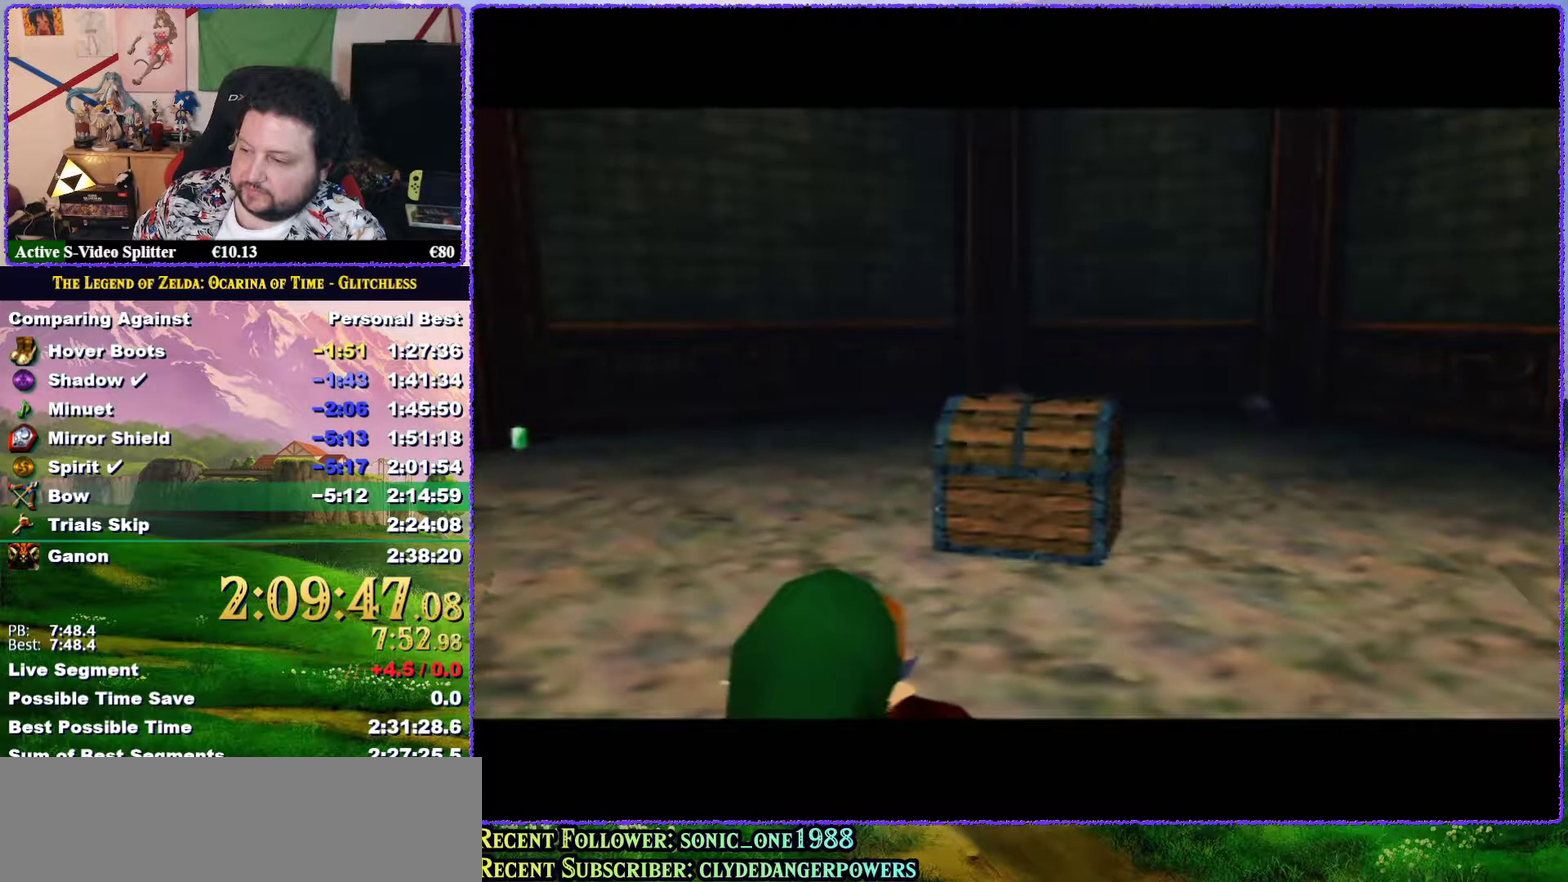
{"buttons": ["A"], "left_stick": "up-right", "events": [[333, "A", "down"], [400, "A", "up"], [500, "A", "down"]]}
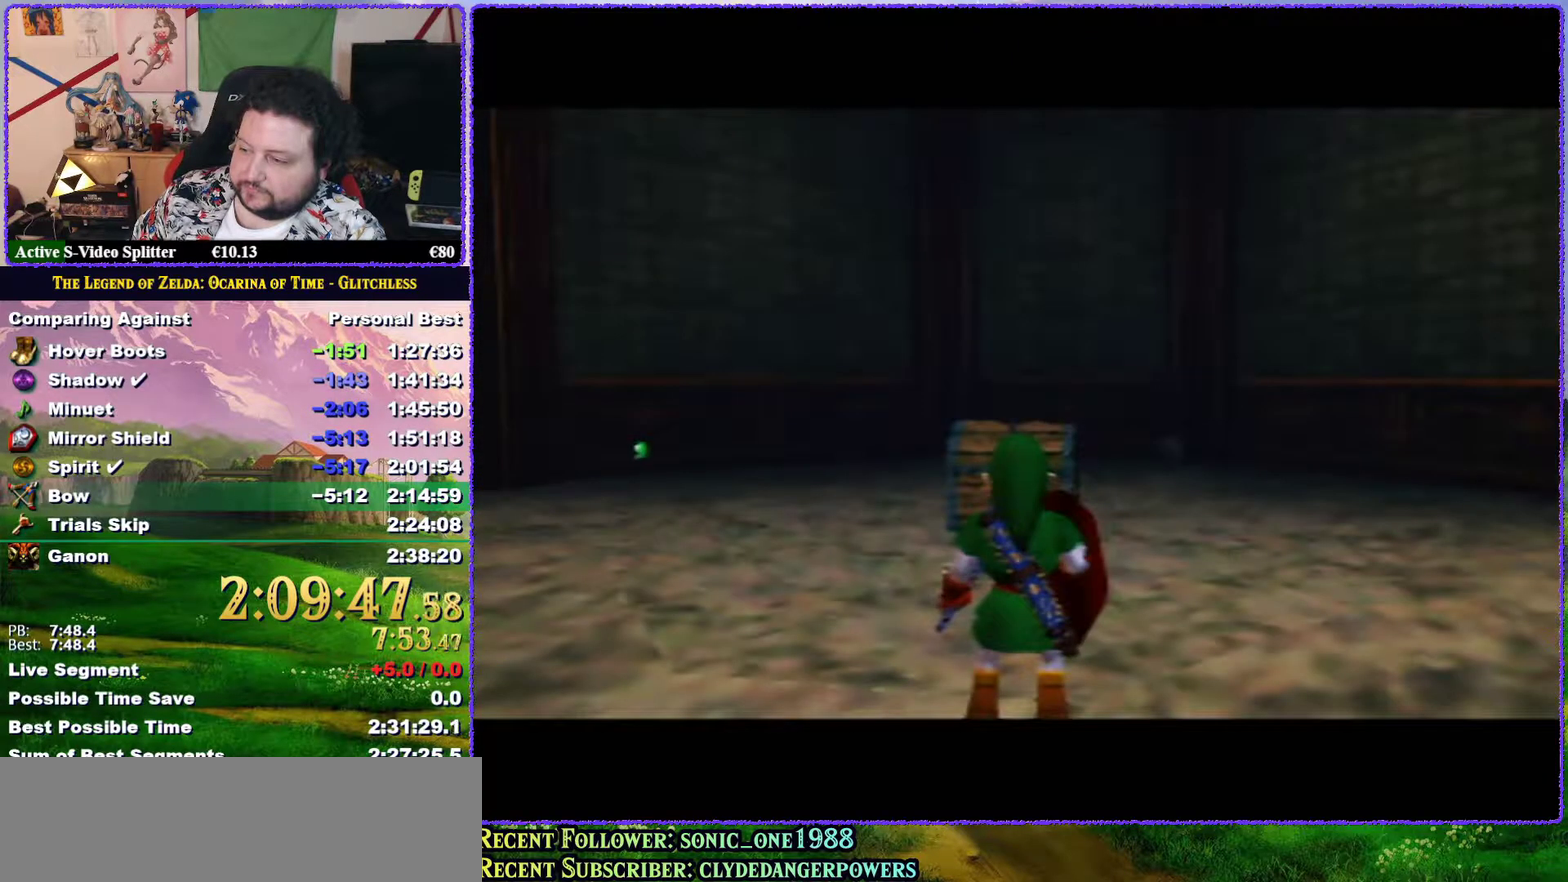
{"buttons": ["A"], "left_stick": "up-right", "events": [[67, "A", "up"], [117, "A", "down"], [183, "A", "up"], [317, "A", "down"], [400, "A", "up"], [450, "A", "down"]]}
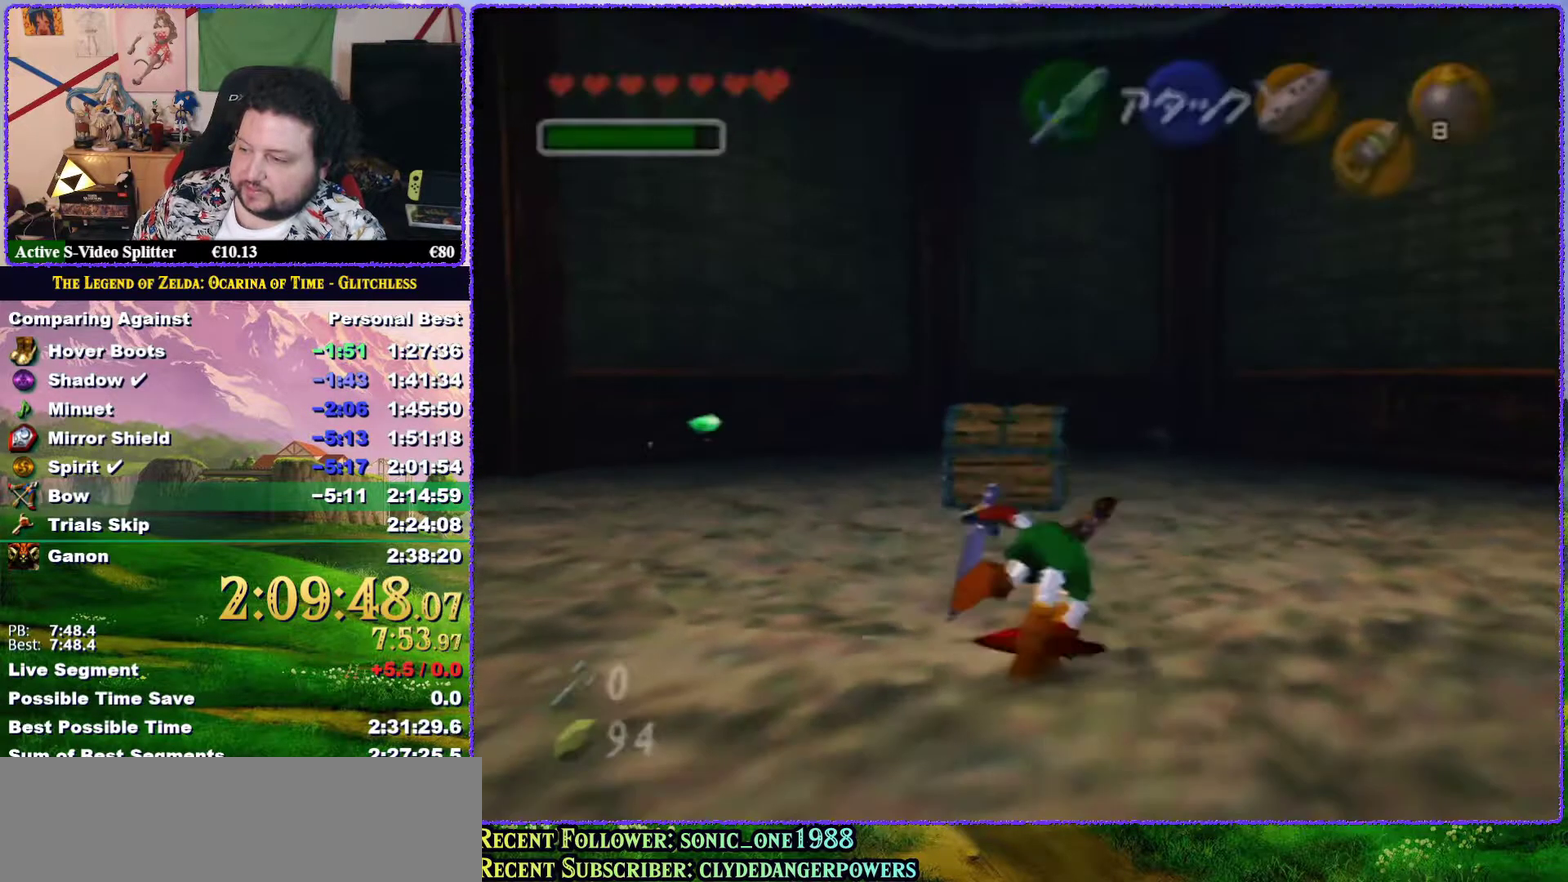
{"buttons": [], "left_stick": "up", "events": [[217, "A", "up"], [250, "left_stick", "up"]]}
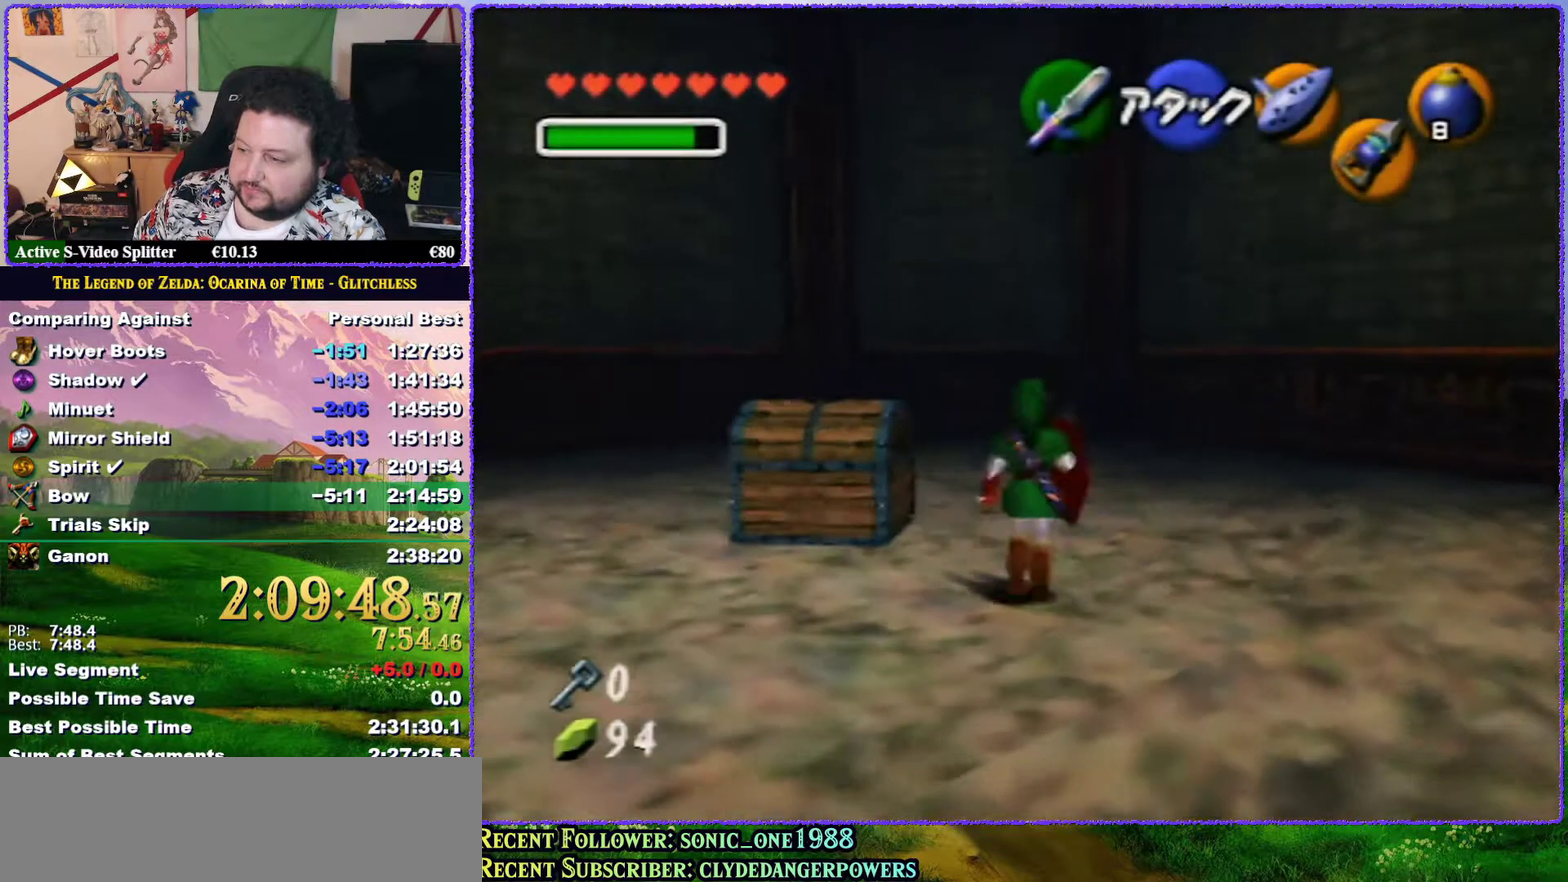
{"buttons": [], "left_stick": "down-left", "events": [[250, "left_stick", "up-left"], [467, "left_stick", "down-left"]]}
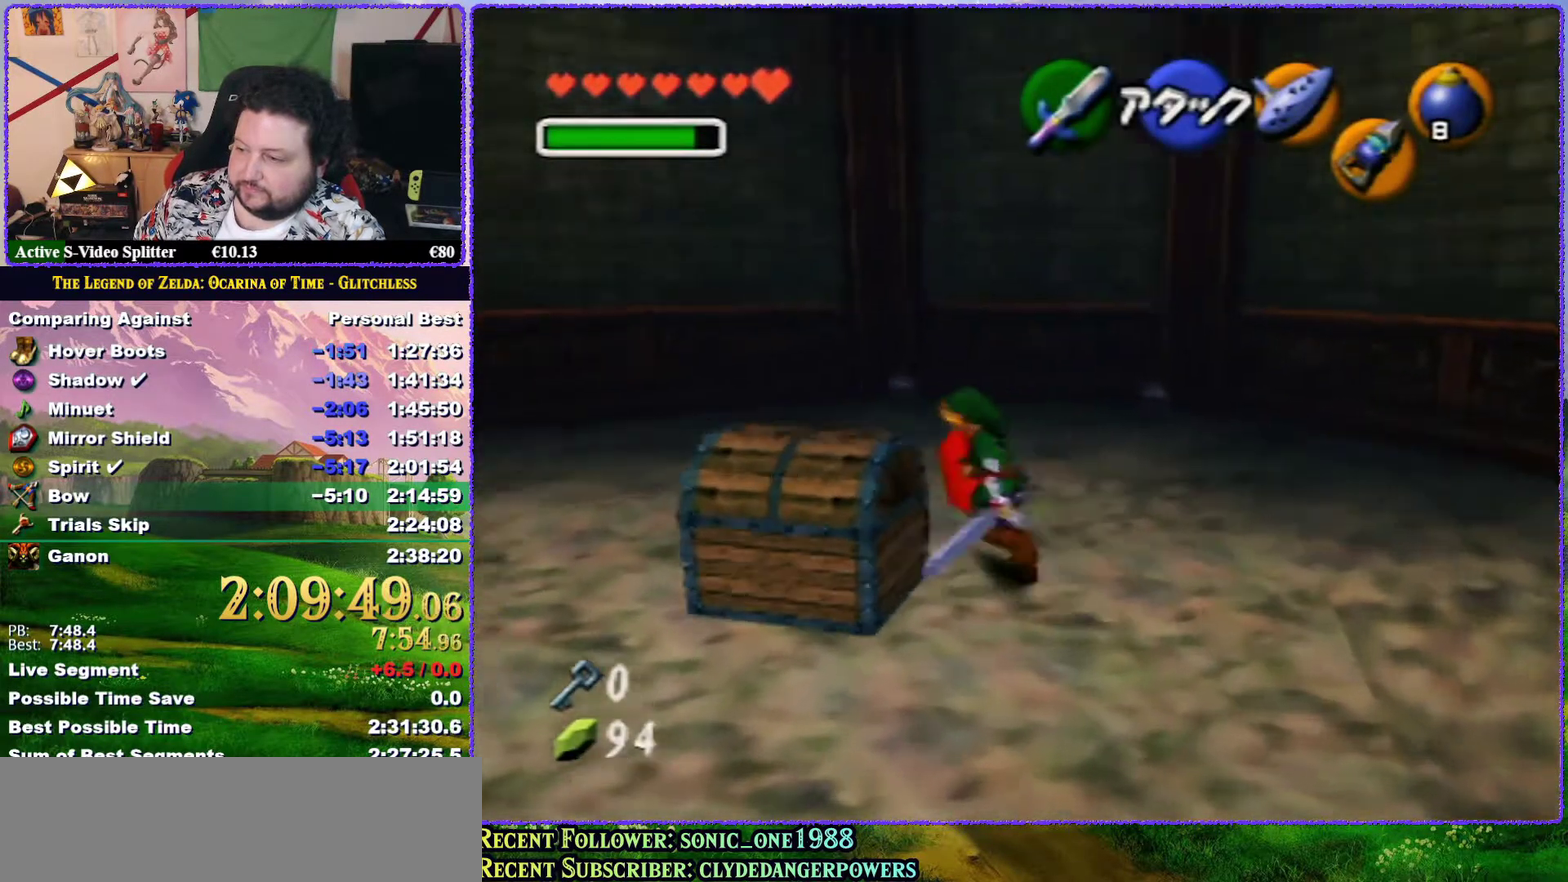
{"buttons": [], "left_stick": "center", "events": [[33, "left_stick", "down"], [283, "A", "down"], [350, "A", "up"], [400, "A", "down"], [400, "left_stick", "center"], [483, "A", "up"]]}